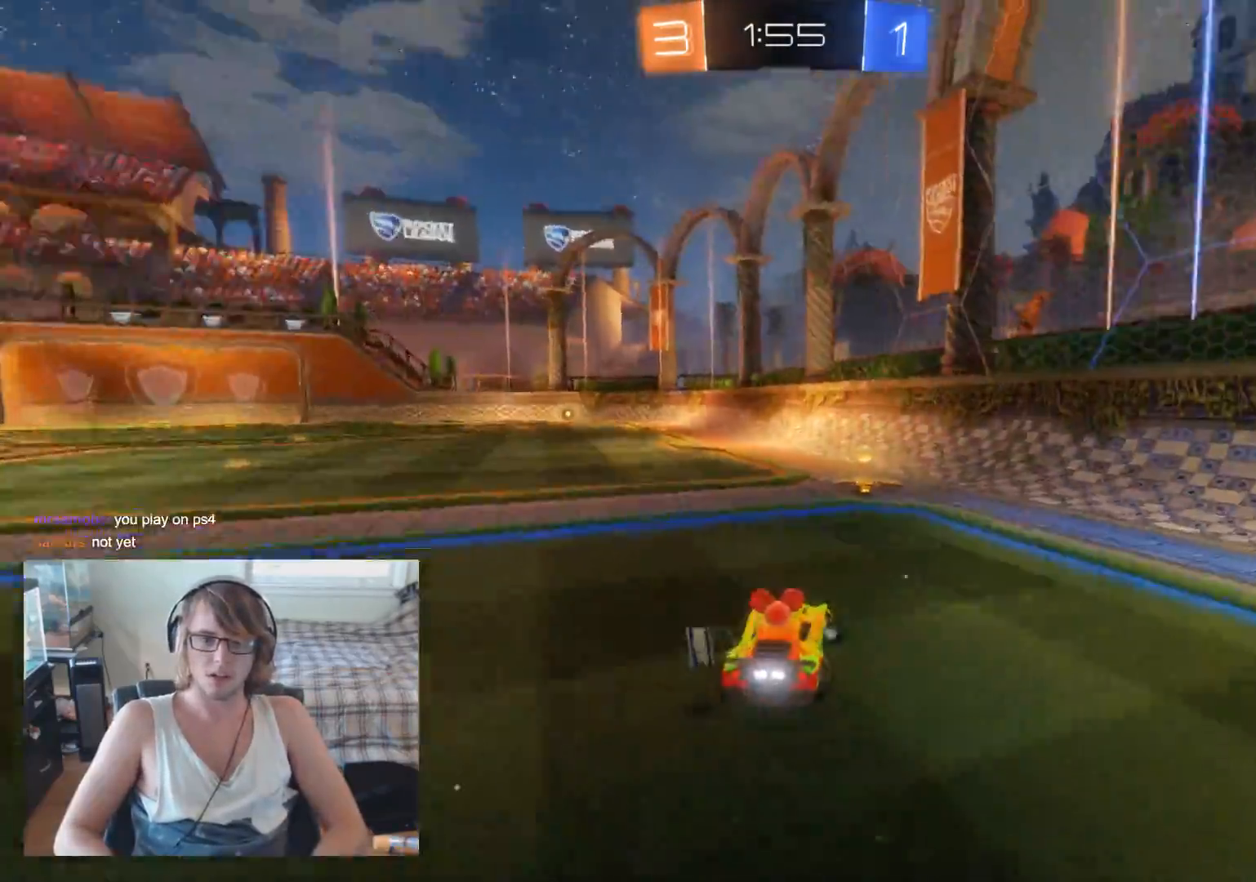
Gameplay with a controller (Xbox layout); each line is a JSON object with the inputs held at the frame after it. "events" lists button and stick changes between this image and that frame as [ms after this image, input, new state], when the widget could be followed in between.
{"buttons": ["R2"], "left_stick": "up-left", "right_stick": "center", "events": [[33, "left_stick", "center"], [167, "B", "down"], [167, "left_stick", "up-left"], [300, "B", "up"], [300, "Y", "down"], [300, "left_stick", "center"], [433, "left_stick", "up-left"], [467, "Y", "up"]]}
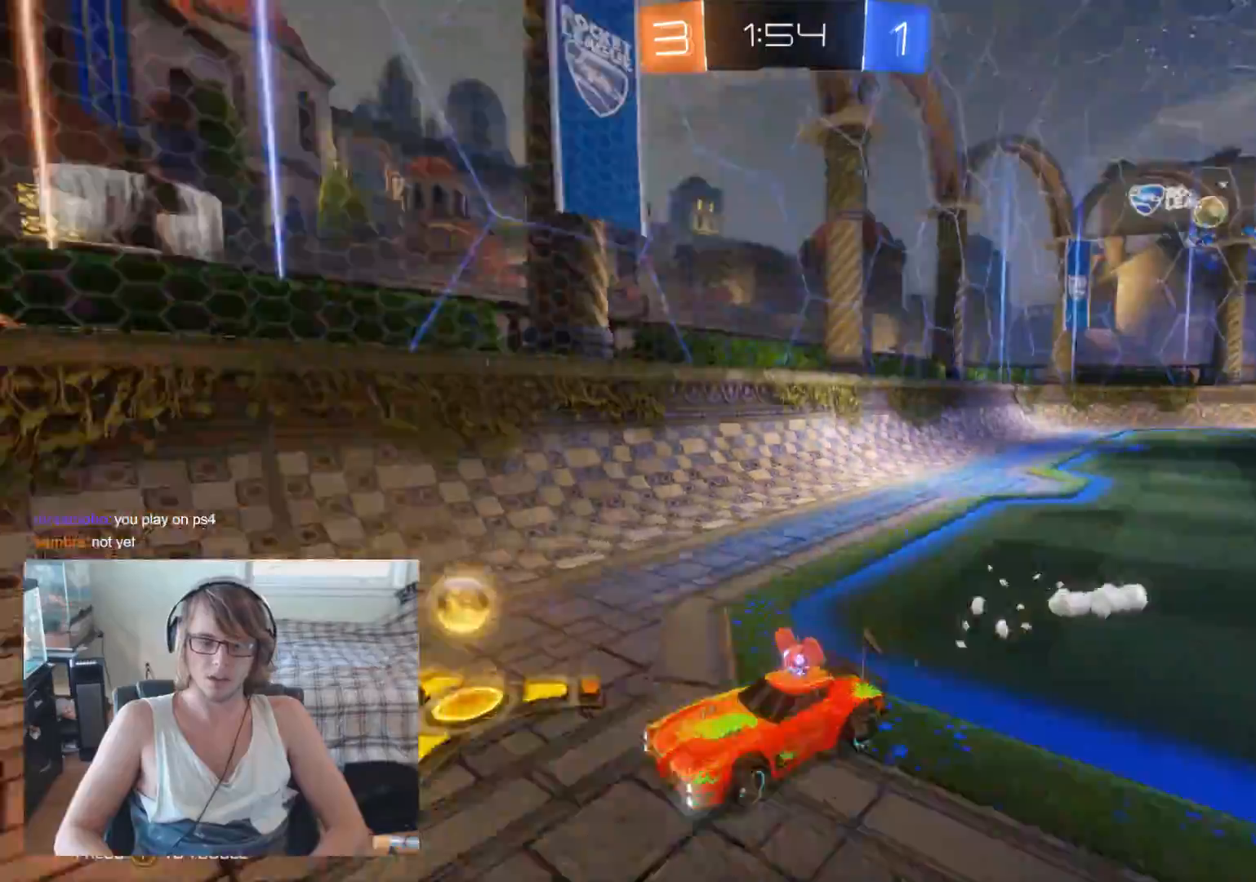
{"buttons": ["R2"], "left_stick": "left", "right_stick": "center", "events": [[33, "X", "down"], [67, "left_stick", "left"], [467, "X", "up"]]}
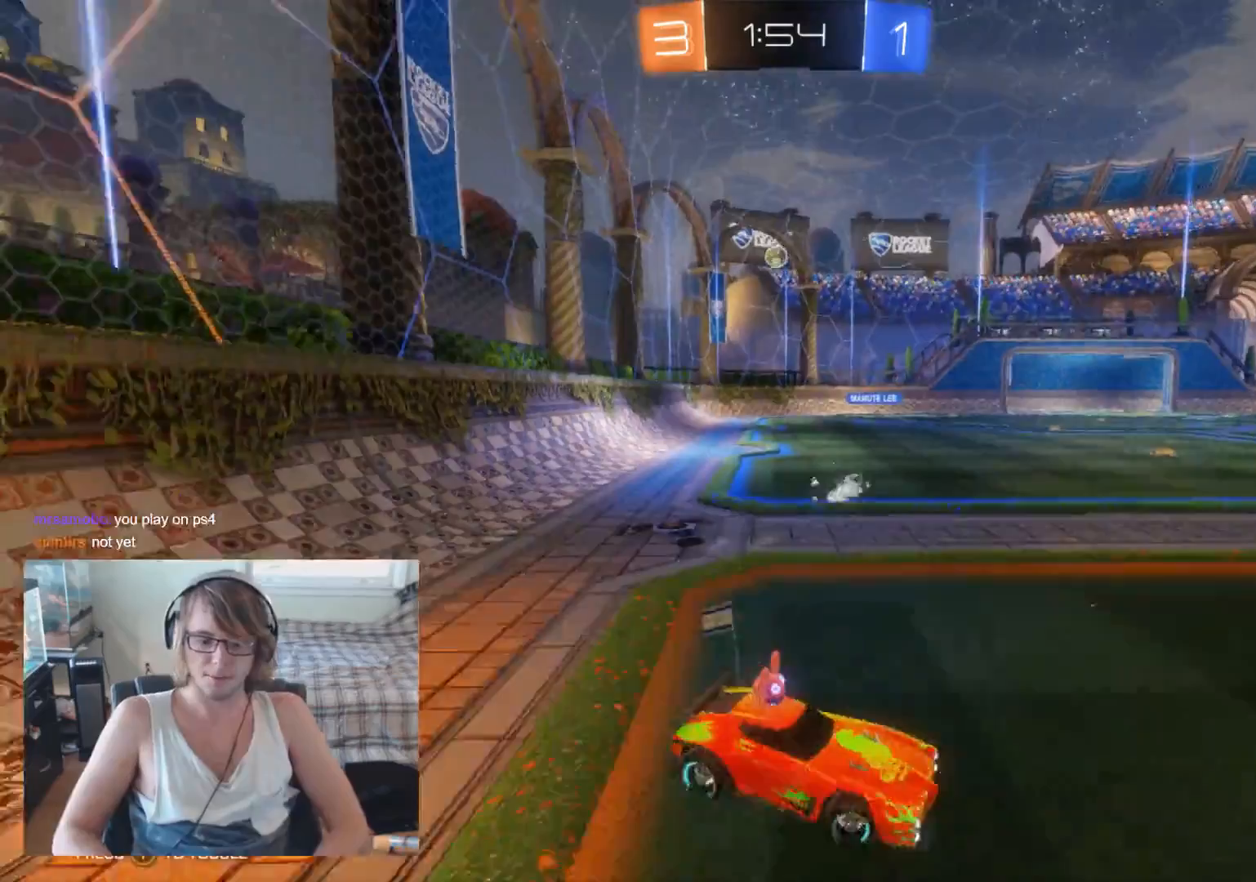
{"buttons": ["L2"], "left_stick": "up-left", "right_stick": "center", "events": [[300, "left_stick", "up-left"], [367, "R2", "up"], [400, "L2", "down"]]}
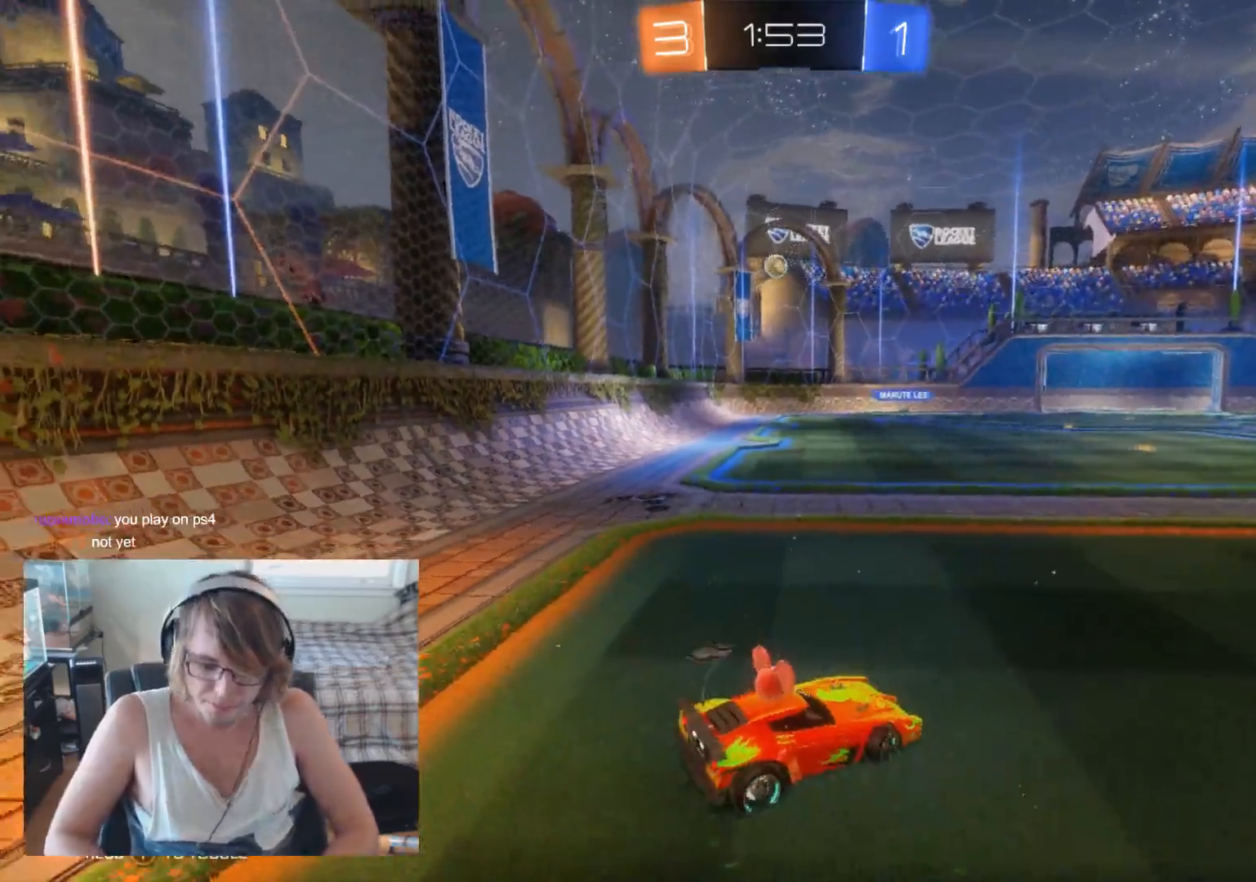
{"buttons": [], "left_stick": "right", "right_stick": "center", "events": [[33, "left_stick", "center"], [300, "left_stick", "right"], [500, "L2", "up"]]}
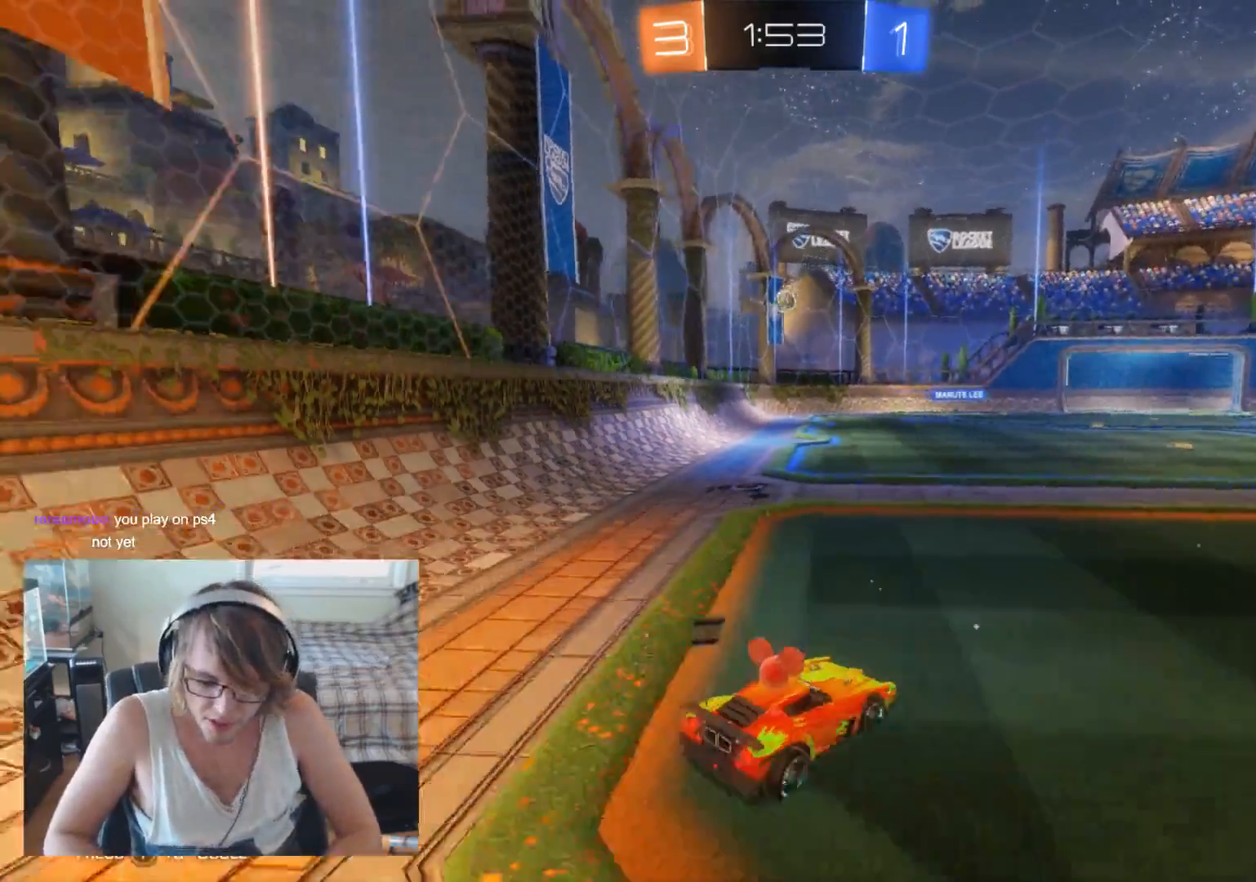
{"buttons": ["R2"], "left_stick": "center", "right_stick": "center", "events": [[33, "left_stick", "center"], [167, "R2", "down"]]}
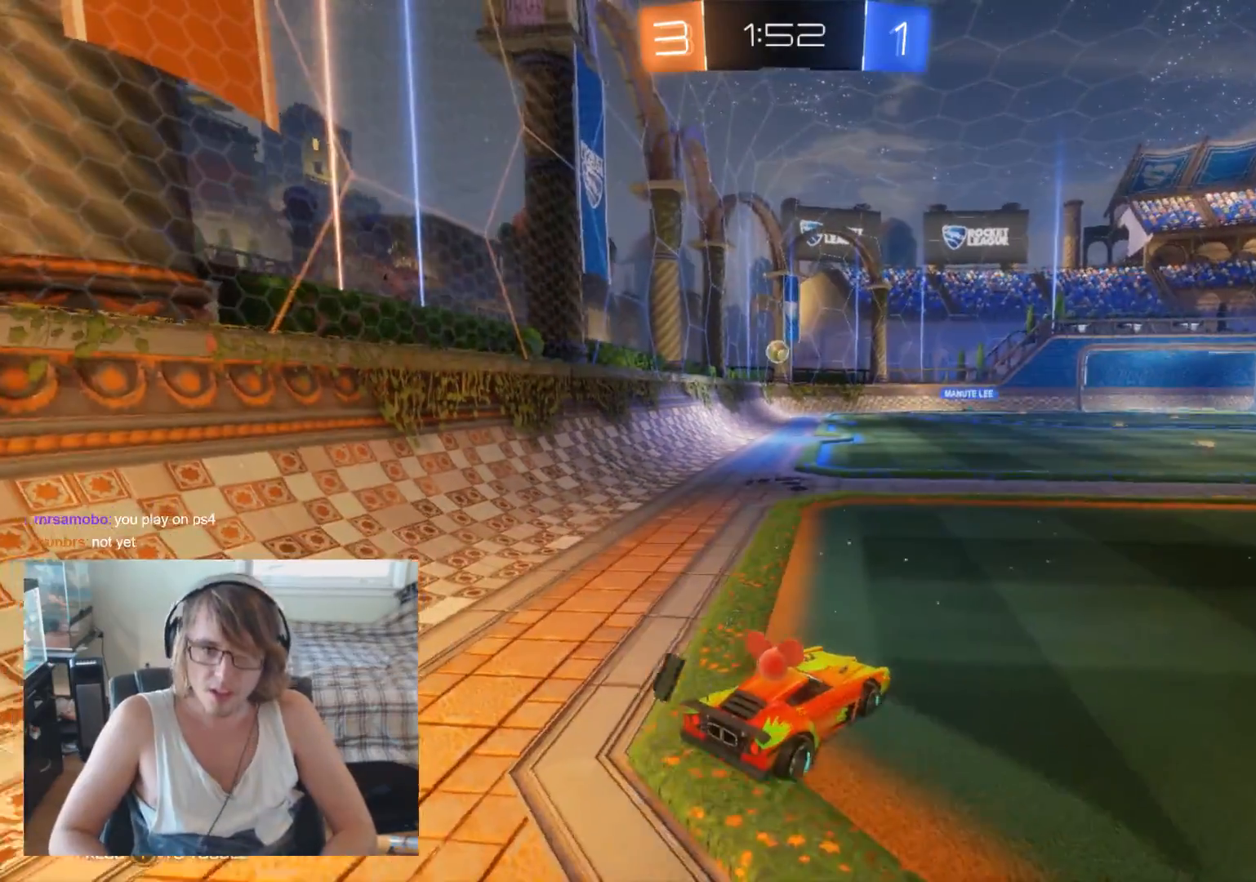
{"buttons": ["R2"], "left_stick": "center", "right_stick": "center", "events": [[100, "left_stick", "up-left"], [267, "left_stick", "center"]]}
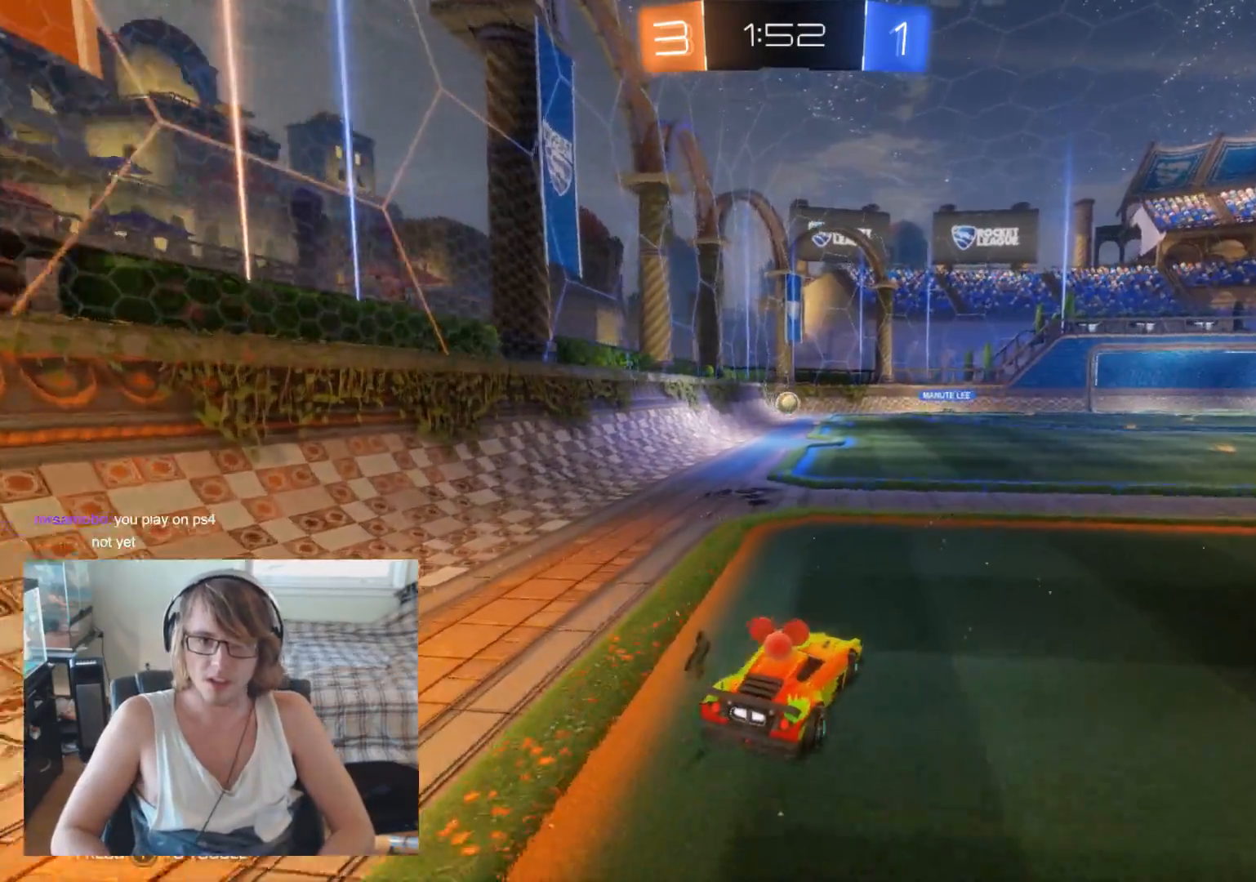
{"buttons": ["R2"], "left_stick": "right", "right_stick": "center", "events": [[67, "left_stick", "left"], [100, "R2", "up"], [200, "L2", "down"], [267, "left_stick", "center"], [367, "L2", "up"], [367, "left_stick", "right"], [400, "R2", "down"]]}
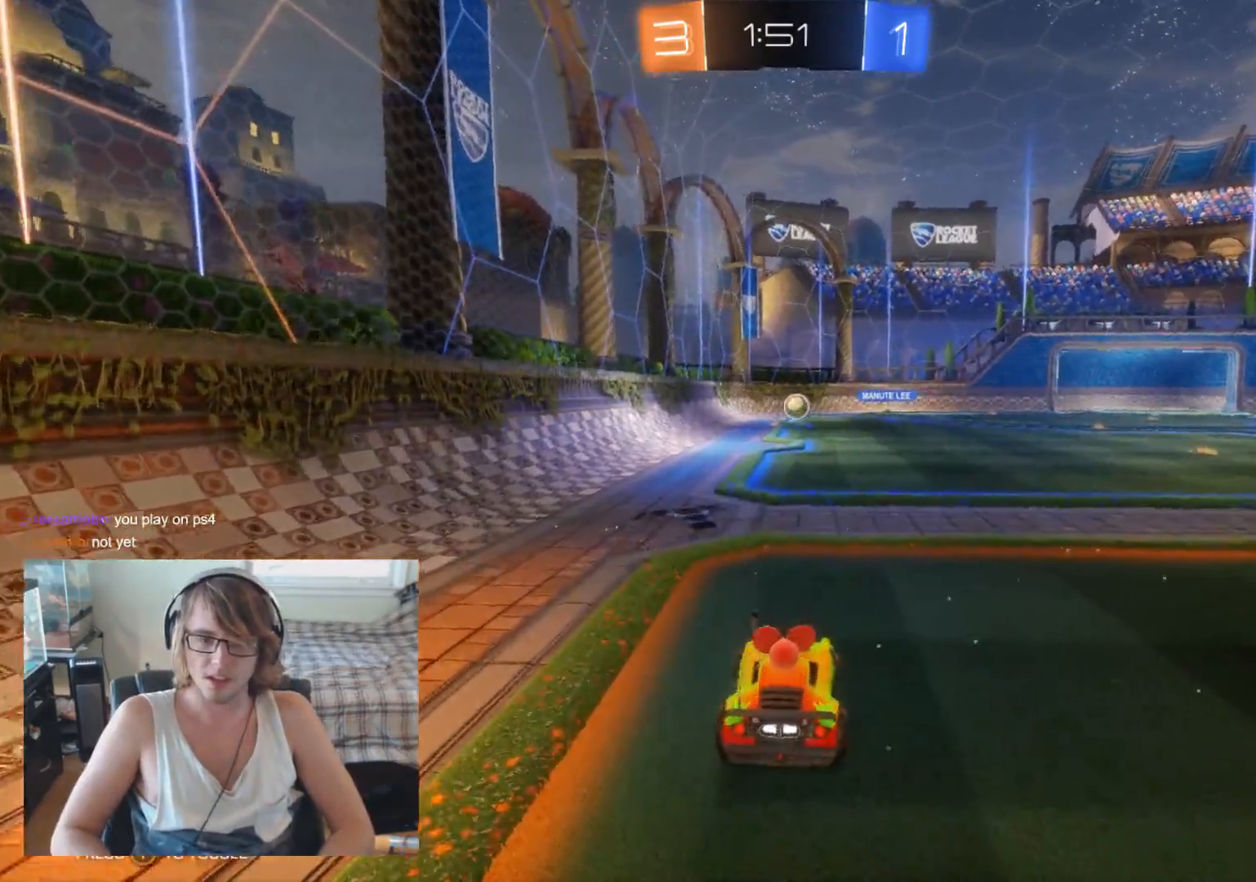
{"buttons": ["L2"], "left_stick": "center", "right_stick": "center", "events": [[200, "R2", "up"], [300, "L2", "down"], [367, "left_stick", "center"]]}
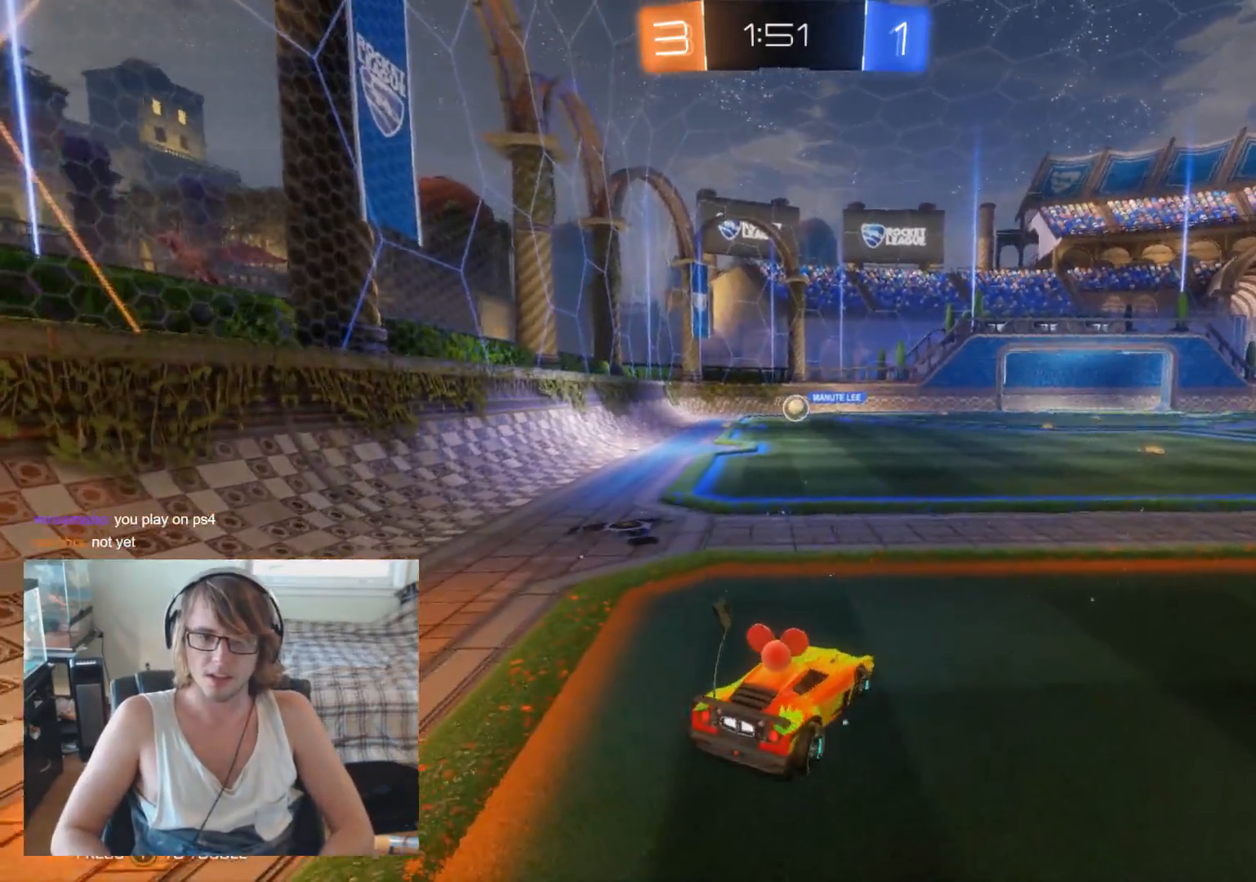
{"buttons": [], "left_stick": "center", "right_stick": "center", "events": [[233, "L2", "up"]]}
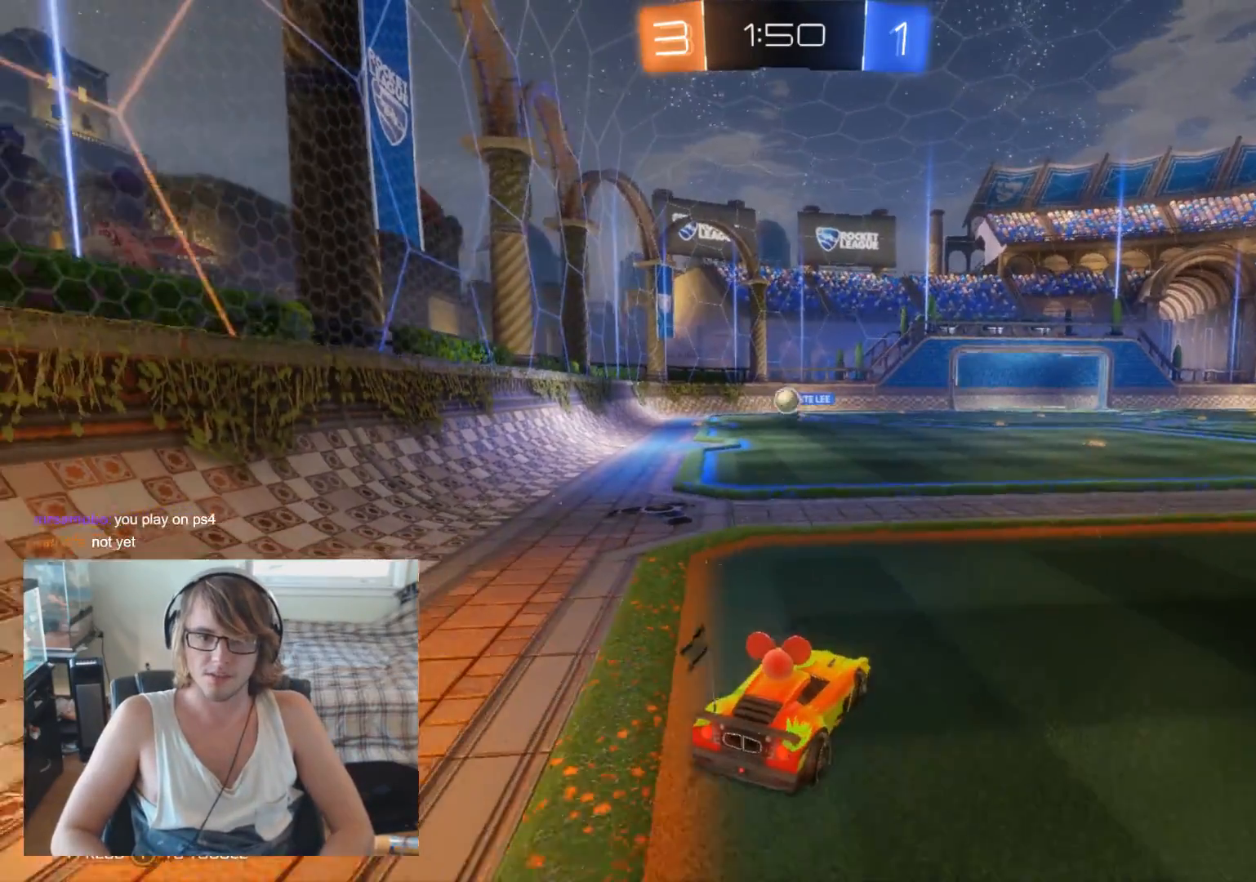
{"buttons": ["B", "R2"], "left_stick": "left", "right_stick": "center", "events": [[233, "R2", "down"], [233, "left_stick", "left"], [300, "B", "down"]]}
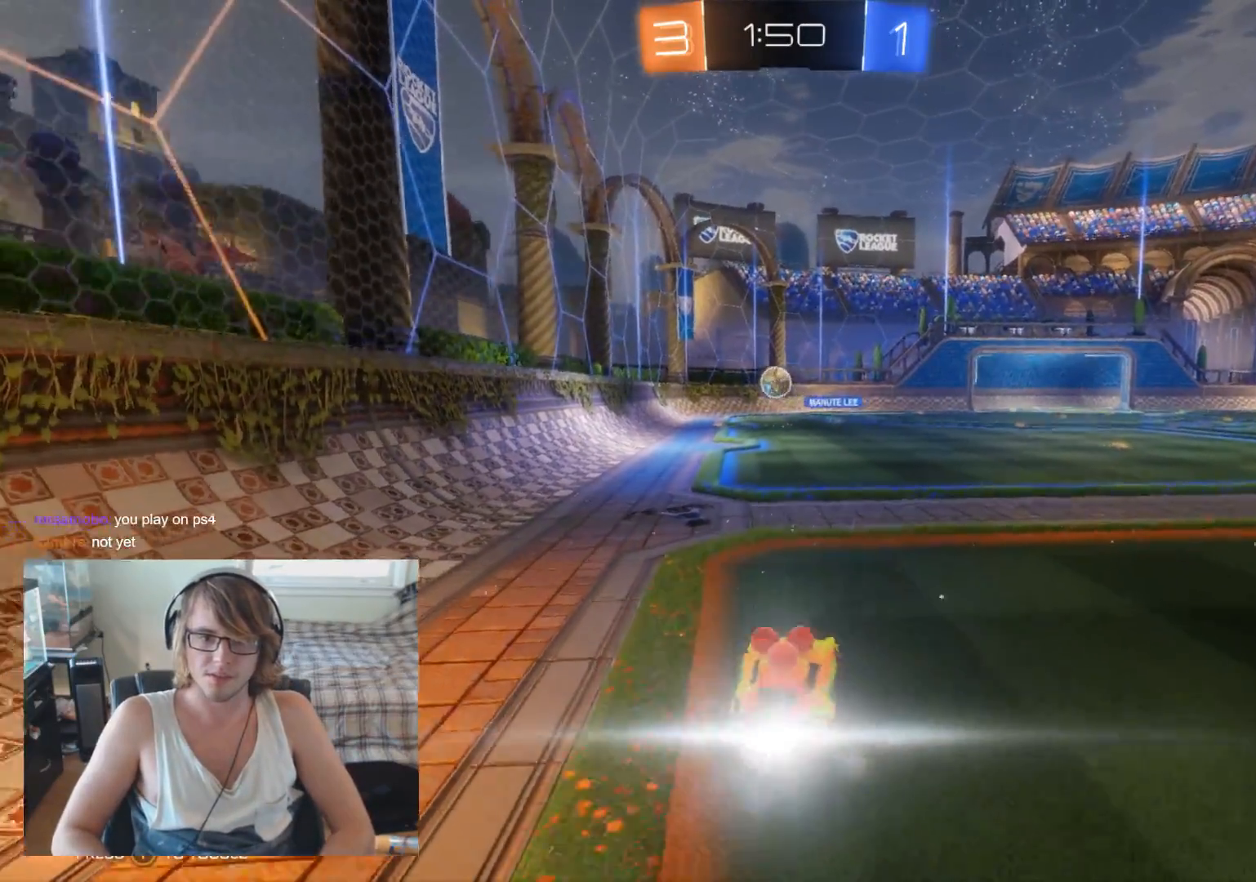
{"buttons": ["B", "R2"], "left_stick": "center", "right_stick": "center", "events": [[100, "left_stick", "center"], [200, "left_stick", "left"], [300, "left_stick", "center"]]}
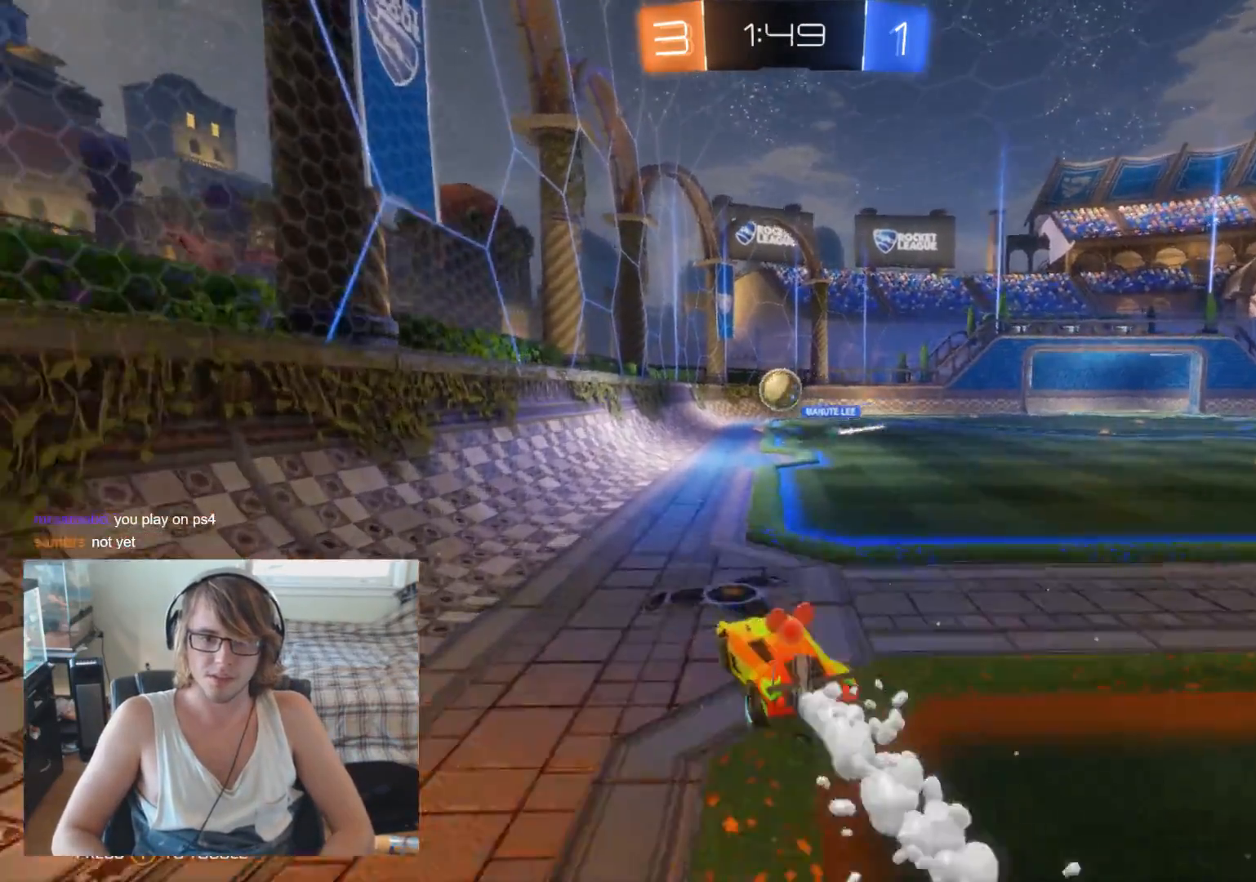
{"buttons": ["R2"], "left_stick": "up-right", "right_stick": "center", "events": [[267, "A", "down"], [300, "left_stick", "up"], [400, "left_stick", "up-right"], [433, "A", "up"], [433, "B", "up"]]}
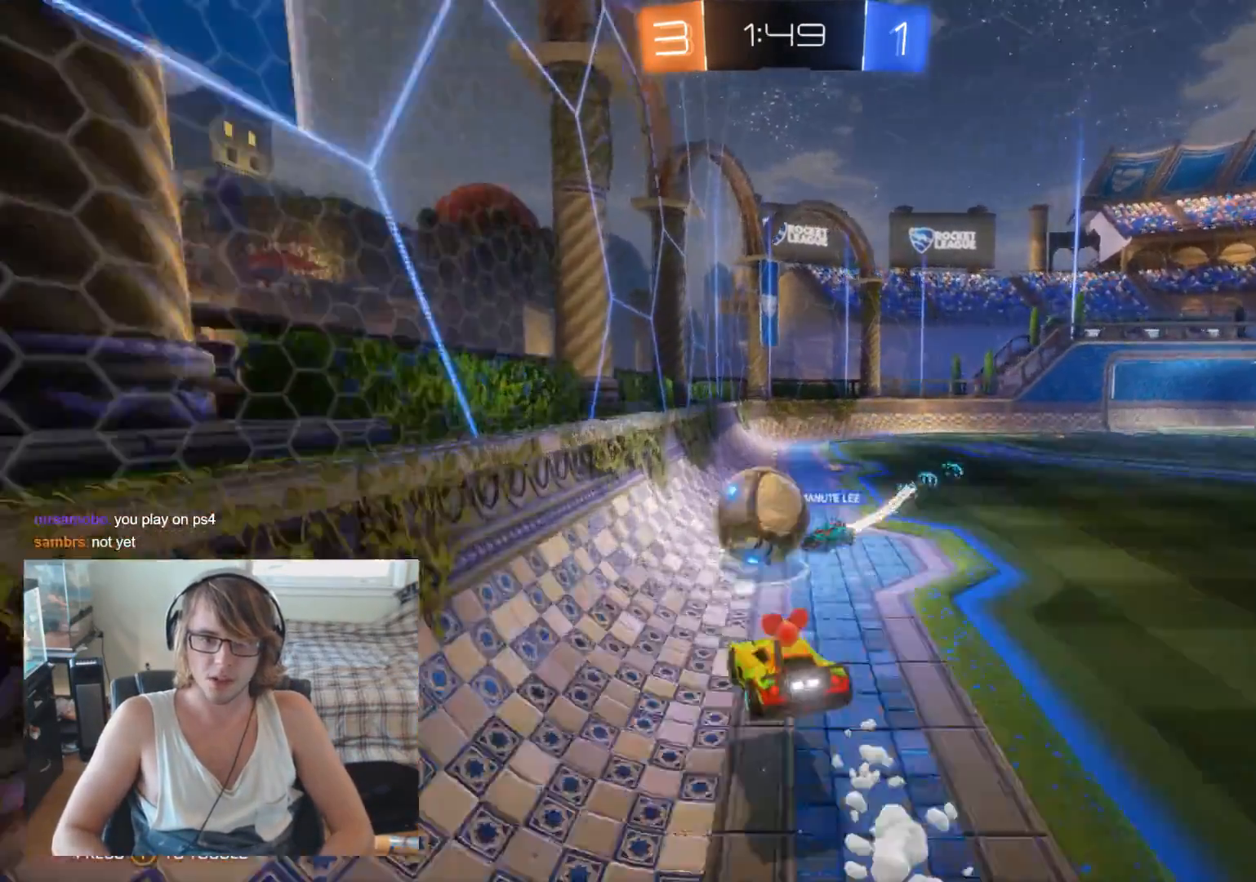
{"buttons": ["R2"], "left_stick": "up-right", "right_stick": "center", "events": [[133, "A", "down"], [233, "left_stick", "up"], [267, "A", "up"], [367, "left_stick", "up-right"]]}
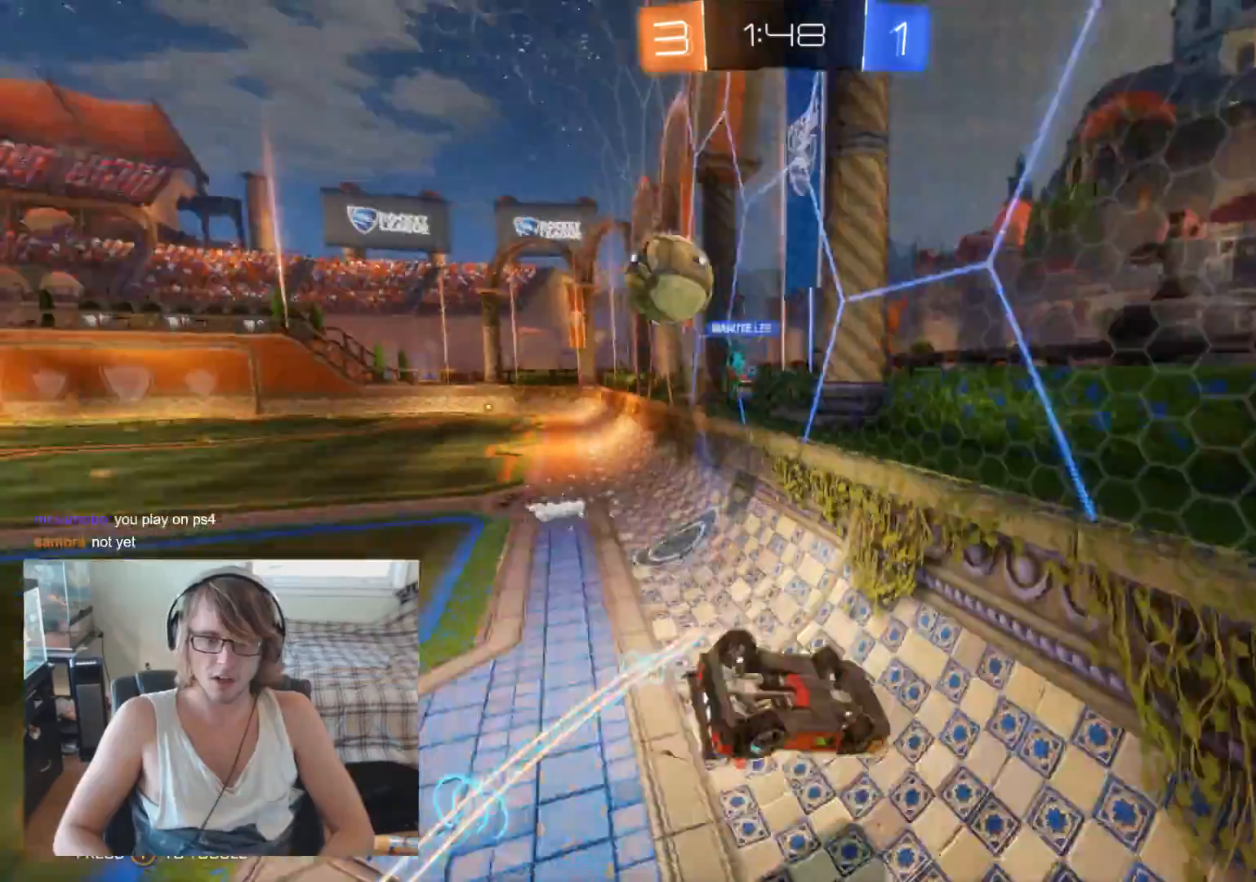
{"buttons": ["R2"], "left_stick": "right", "right_stick": "center", "events": [[33, "left_stick", "right"]]}
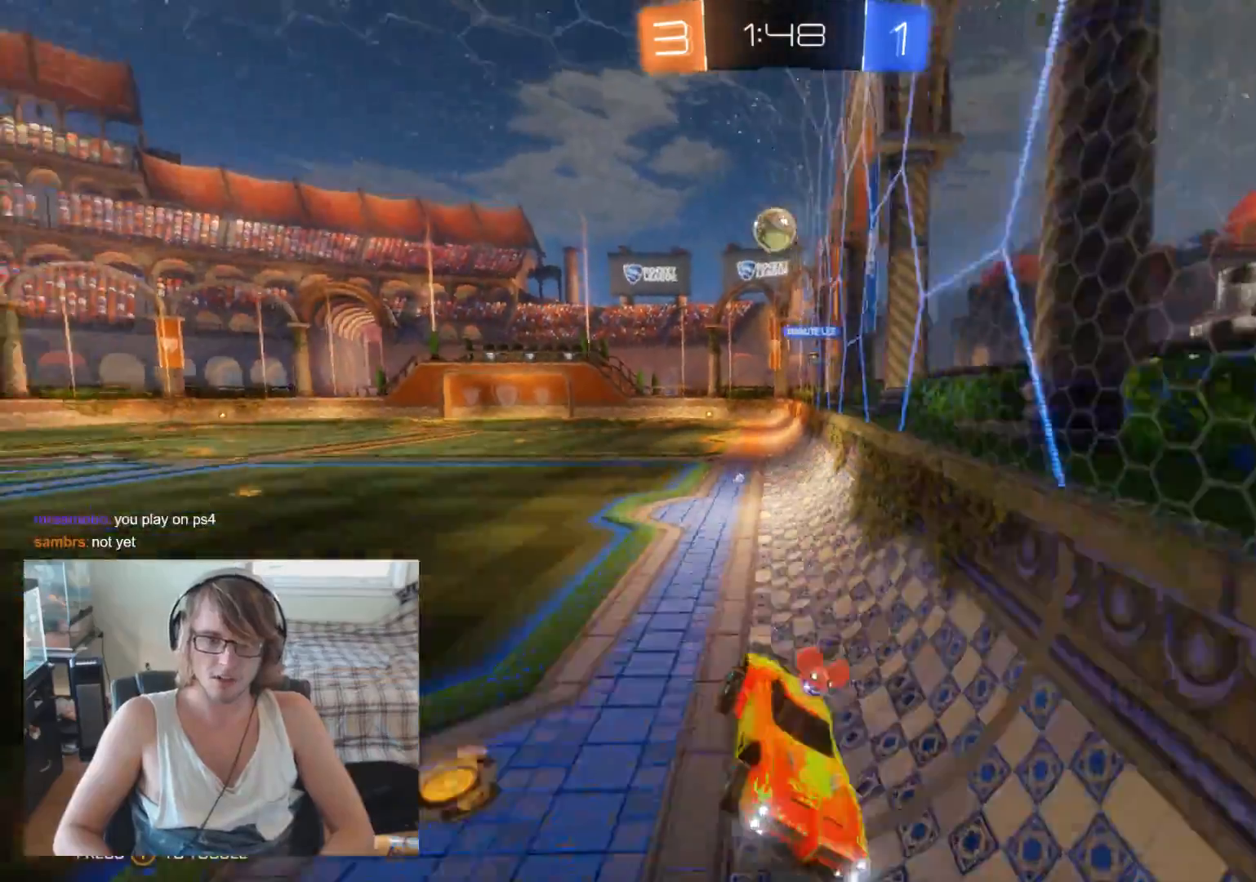
{"buttons": ["R2"], "left_stick": "right", "right_stick": "center", "events": [[100, "left_stick", "center"], [200, "left_stick", "right"], [333, "X", "down"], [467, "X", "up"]]}
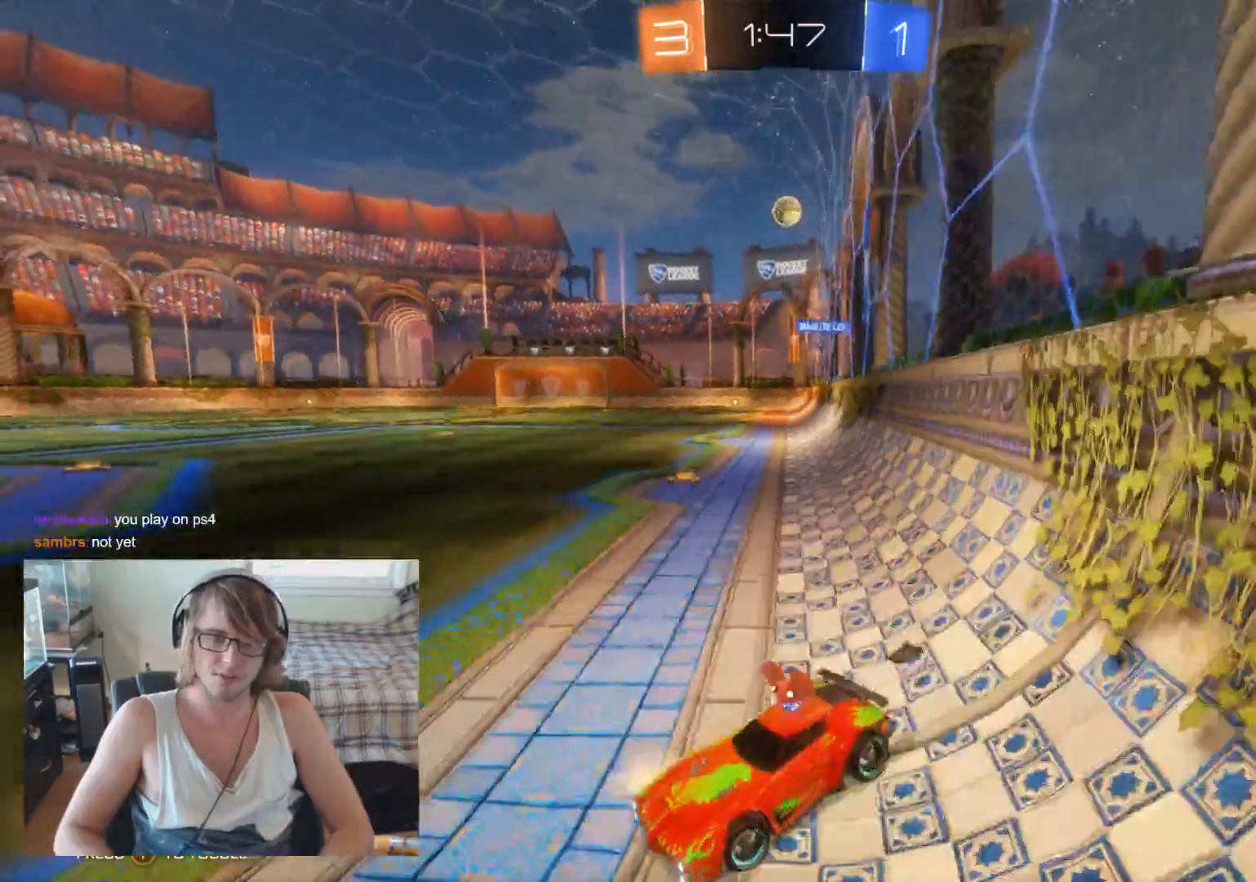
{"buttons": ["B", "R2"], "left_stick": "right", "right_stick": "center", "events": [[400, "B", "down"]]}
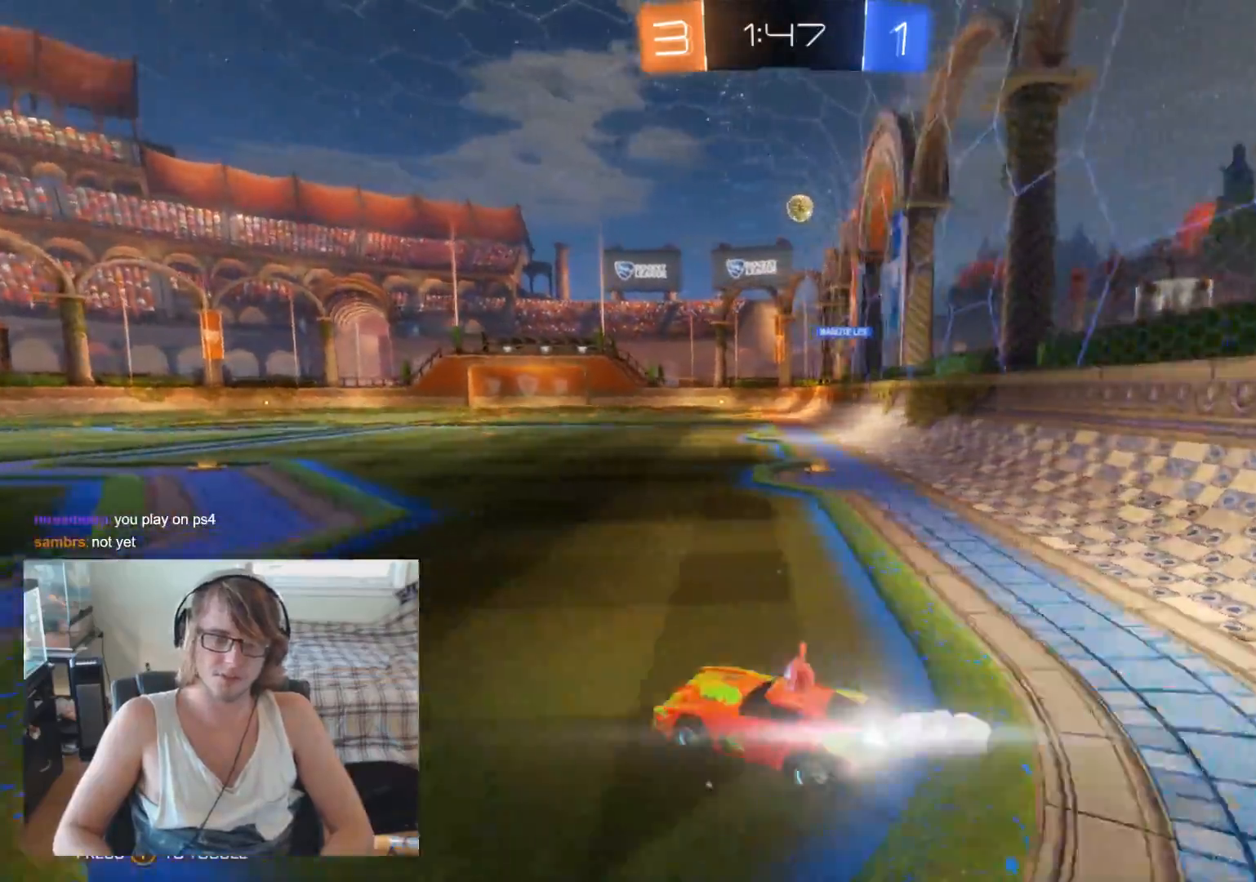
{"buttons": ["A", "R2"], "left_stick": "up-left", "right_stick": "center", "events": [[333, "left_stick", "center"], [400, "B", "up"], [433, "A", "down"], [433, "left_stick", "up-left"]]}
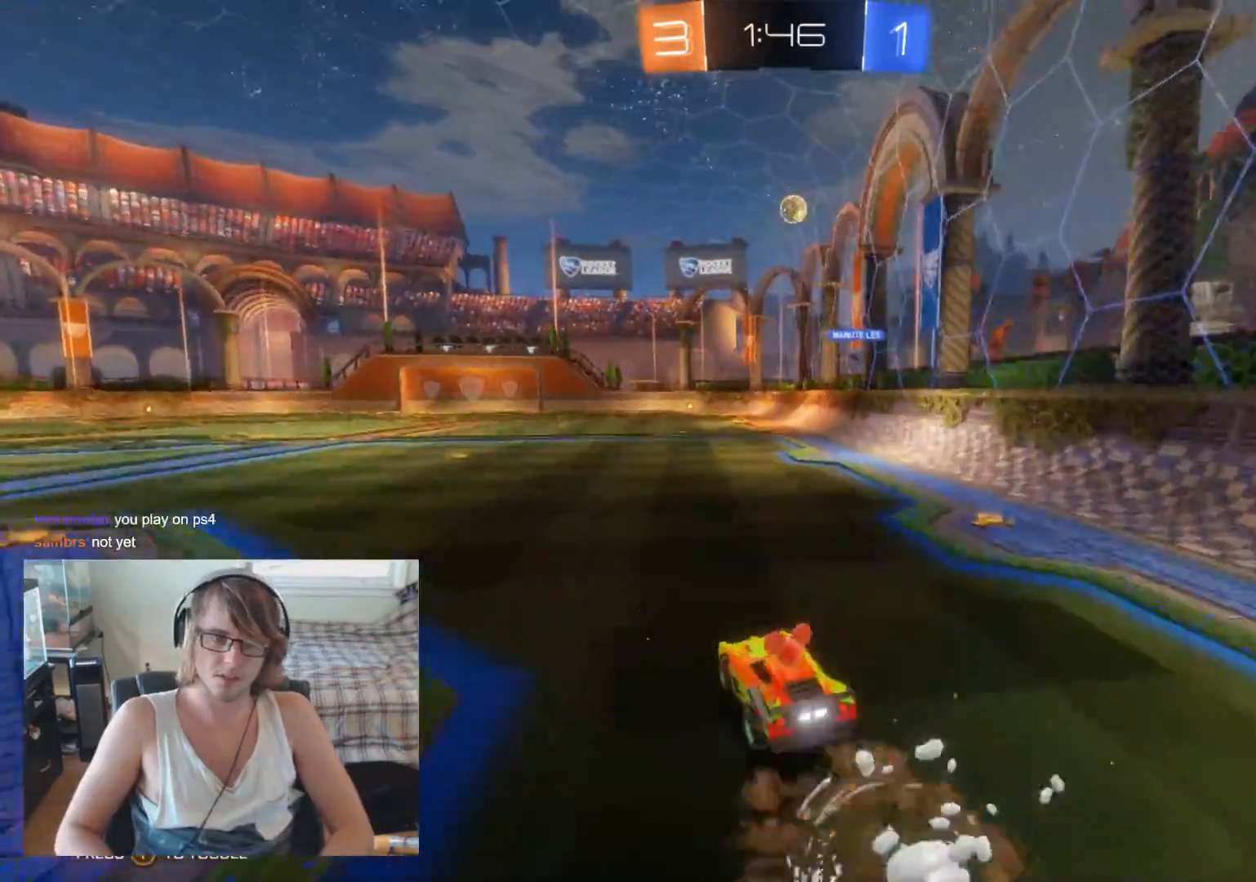
{"buttons": ["R2"], "left_stick": "center", "right_stick": "center", "events": [[33, "A", "up"], [67, "A", "down"], [233, "A", "up"], [267, "left_stick", "center"], [300, "Y", "down"], [433, "Y", "up"]]}
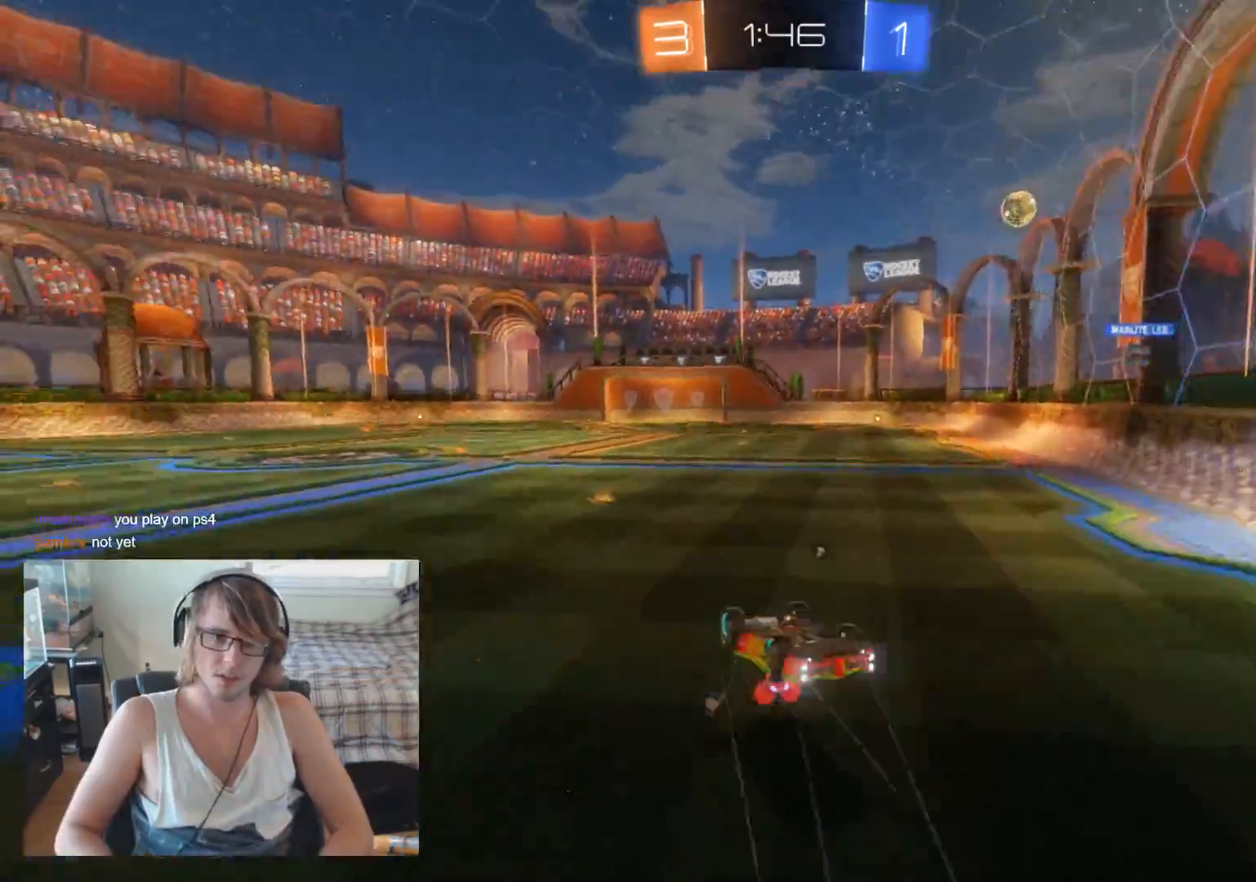
{"buttons": ["R2"], "left_stick": "down", "right_stick": "center", "events": [[367, "B", "down"], [400, "left_stick", "down"], [433, "B", "up"]]}
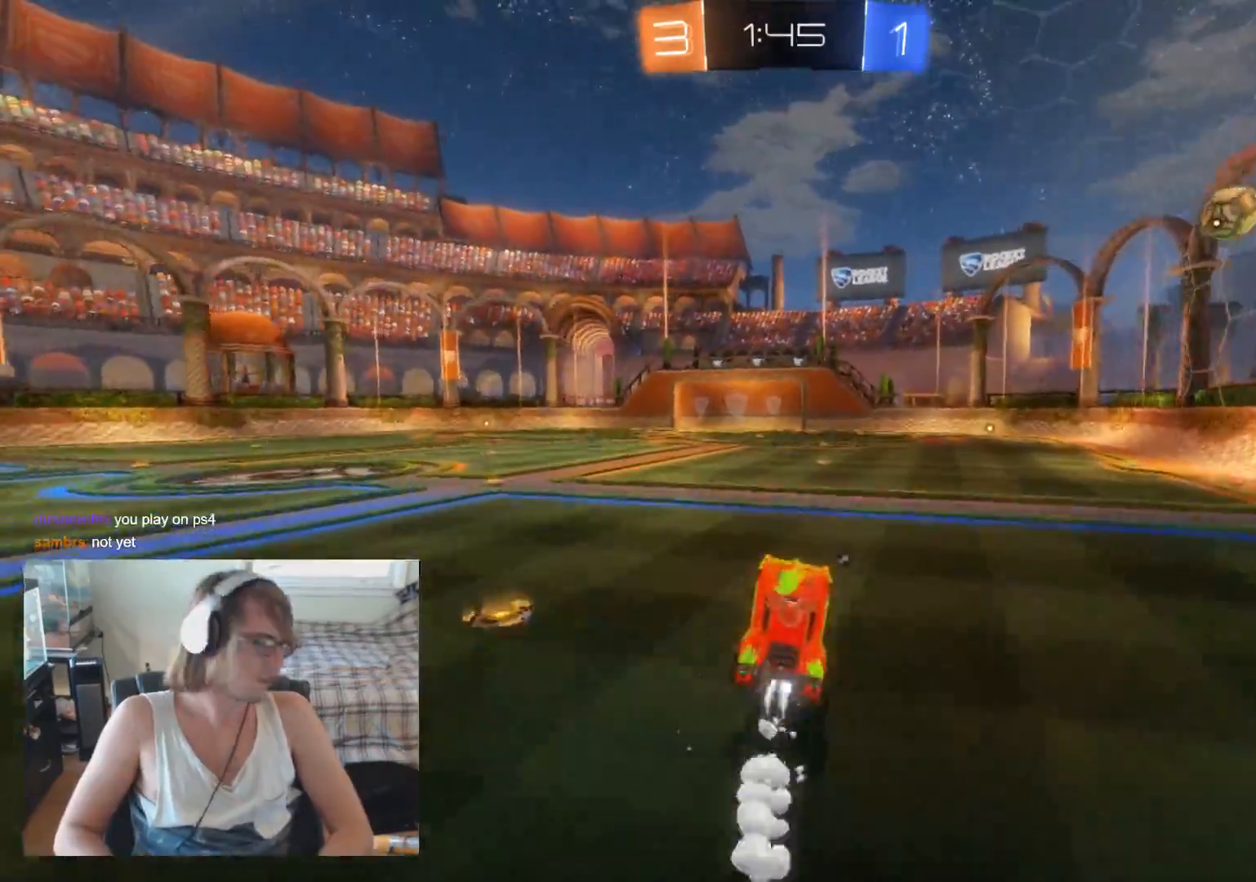
{"buttons": ["R2"], "left_stick": "up", "right_stick": "center", "events": [[33, "B", "down"], [100, "left_stick", "center"], [167, "B", "up"], [400, "left_stick", "up"], [433, "A", "down"], [500, "A", "up"]]}
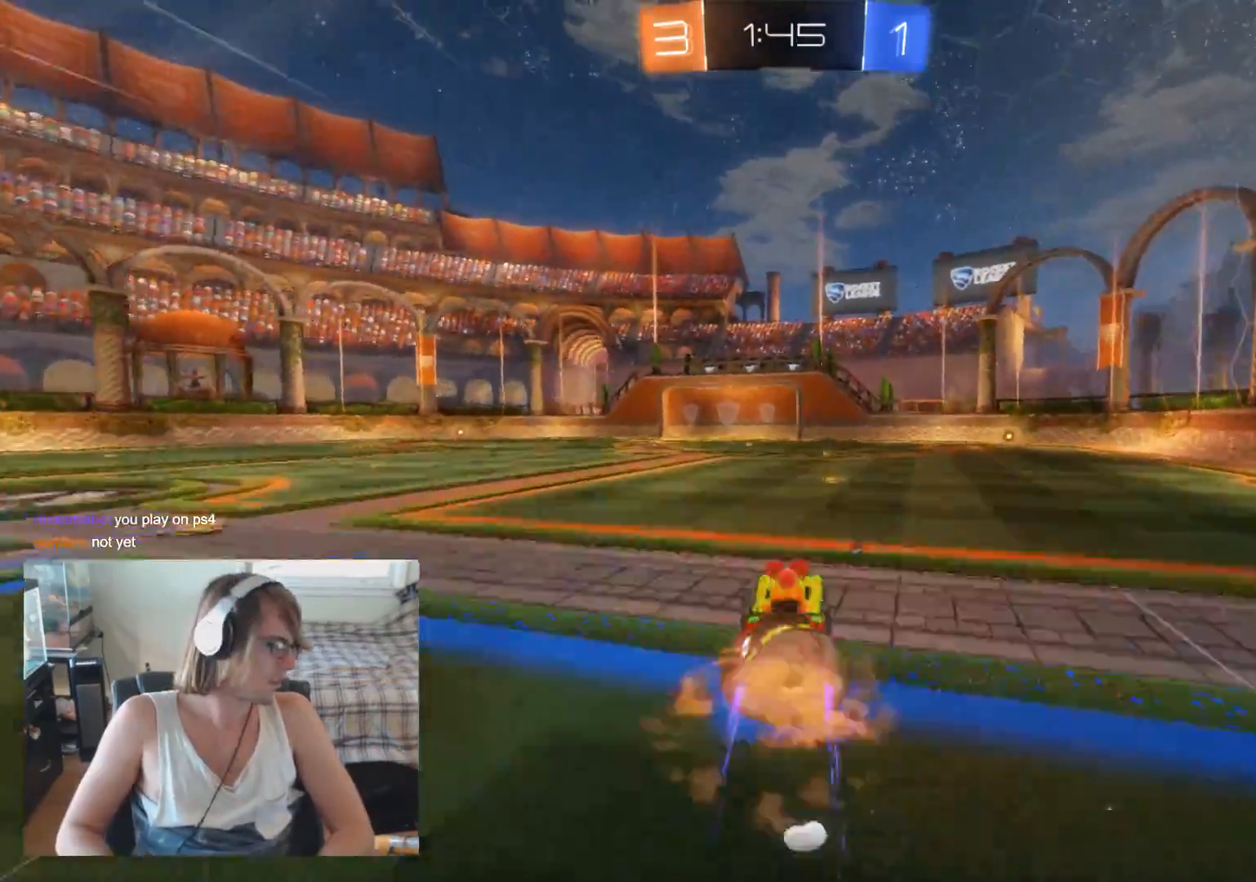
{"buttons": ["R2"], "left_stick": "center", "right_stick": "center", "events": [[100, "A", "down"], [233, "A", "up"], [300, "Y", "down"], [300, "left_stick", "center"], [433, "Y", "up"]]}
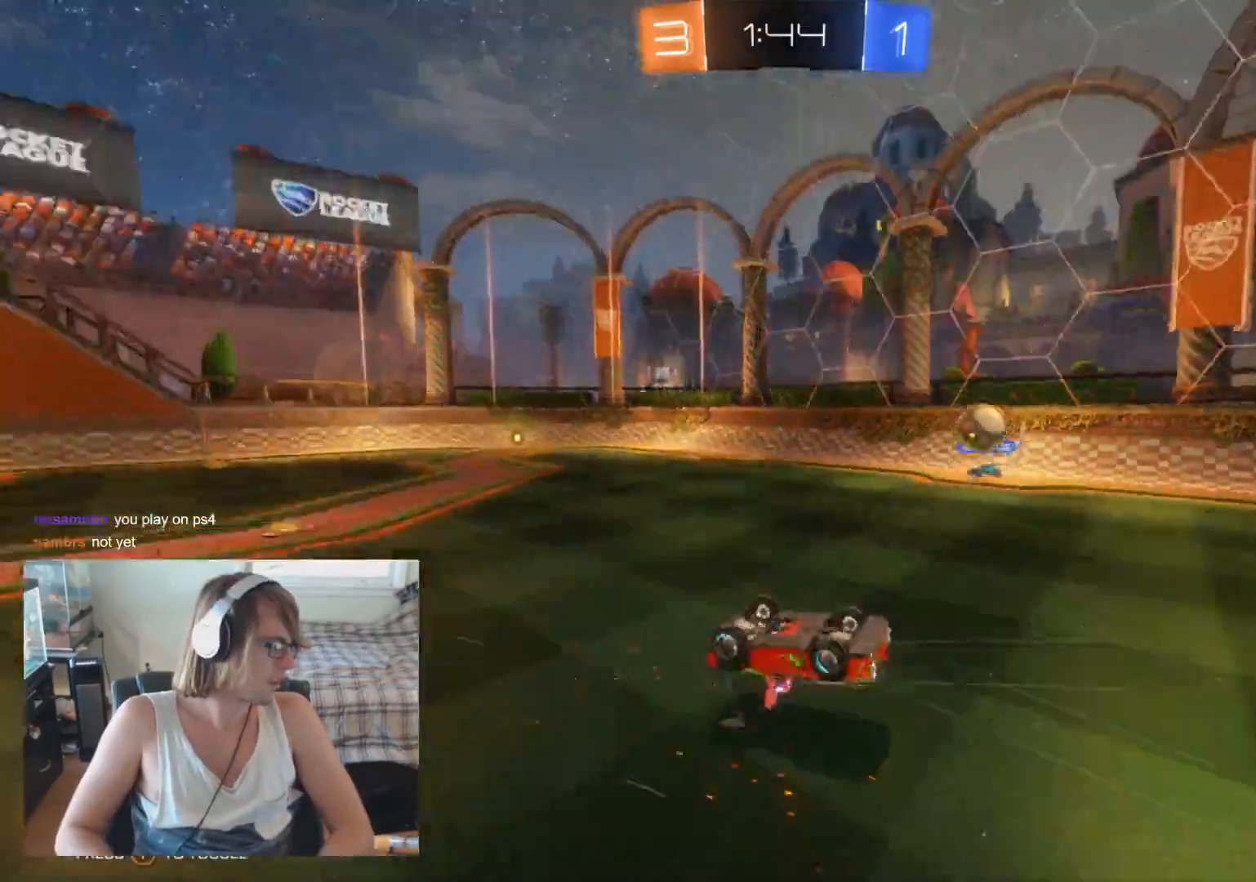
{"buttons": ["R2"], "left_stick": "left", "right_stick": "center", "events": [[233, "left_stick", "left"], [333, "left_stick", "center"], [467, "left_stick", "left"]]}
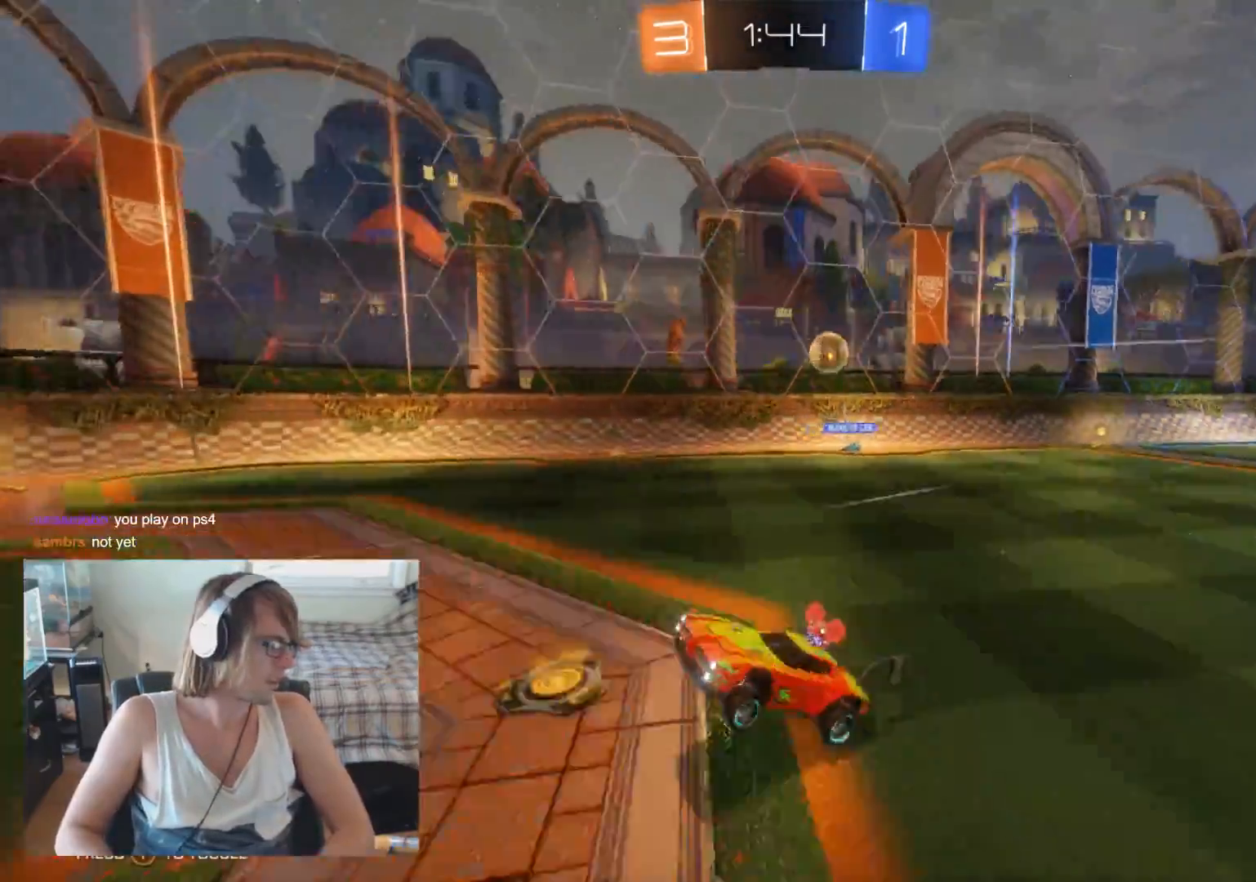
{"buttons": ["R2"], "left_stick": "center", "right_stick": "center", "events": [[133, "left_stick", "center"], [300, "left_stick", "left"], [433, "left_stick", "center"]]}
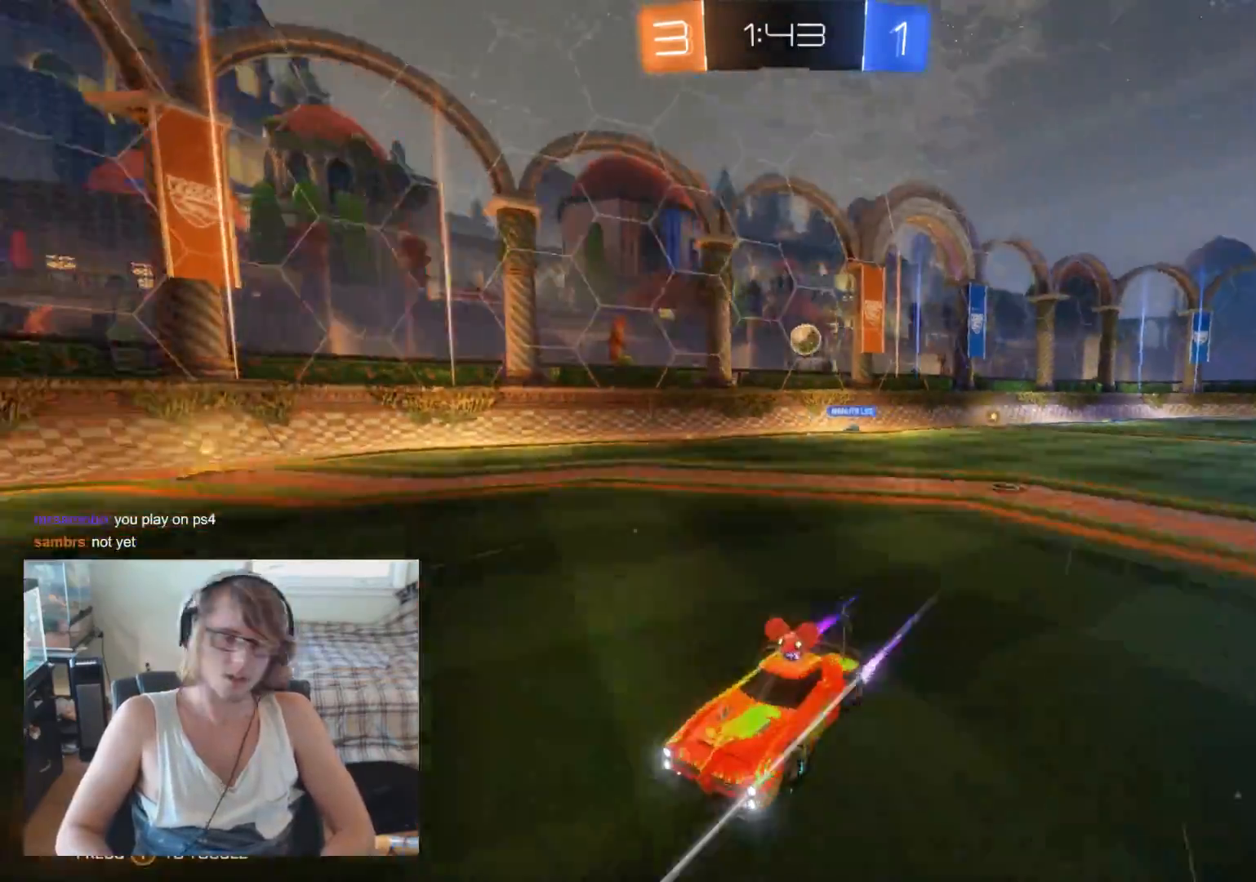
{"buttons": ["X"], "left_stick": "right", "right_stick": "center", "events": [[167, "left_stick", "right"], [233, "R2", "up"], [233, "X", "down"]]}
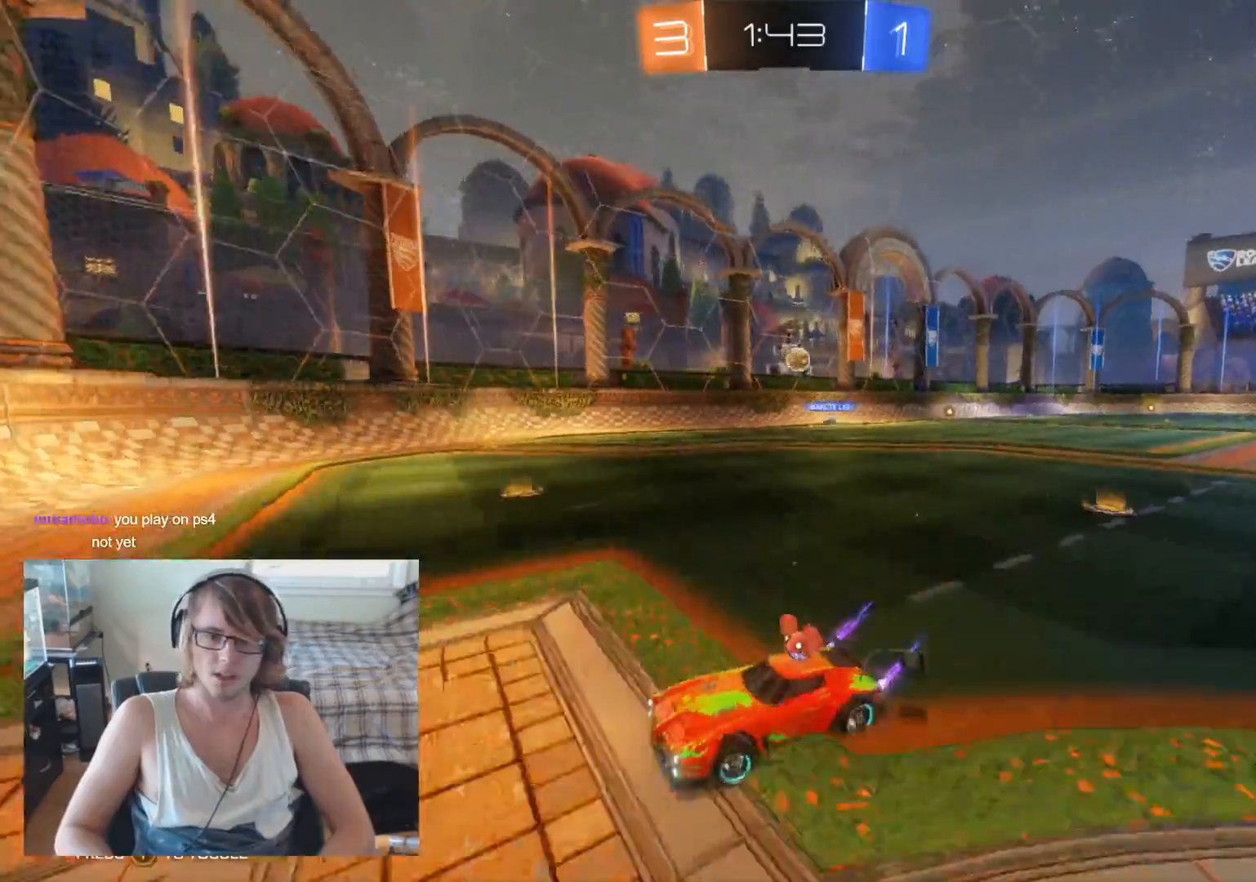
{"buttons": ["R2"], "left_stick": "right", "right_stick": "center", "events": [[100, "L2", "down"], [100, "X", "up"], [300, "L2", "up"], [300, "R2", "down"]]}
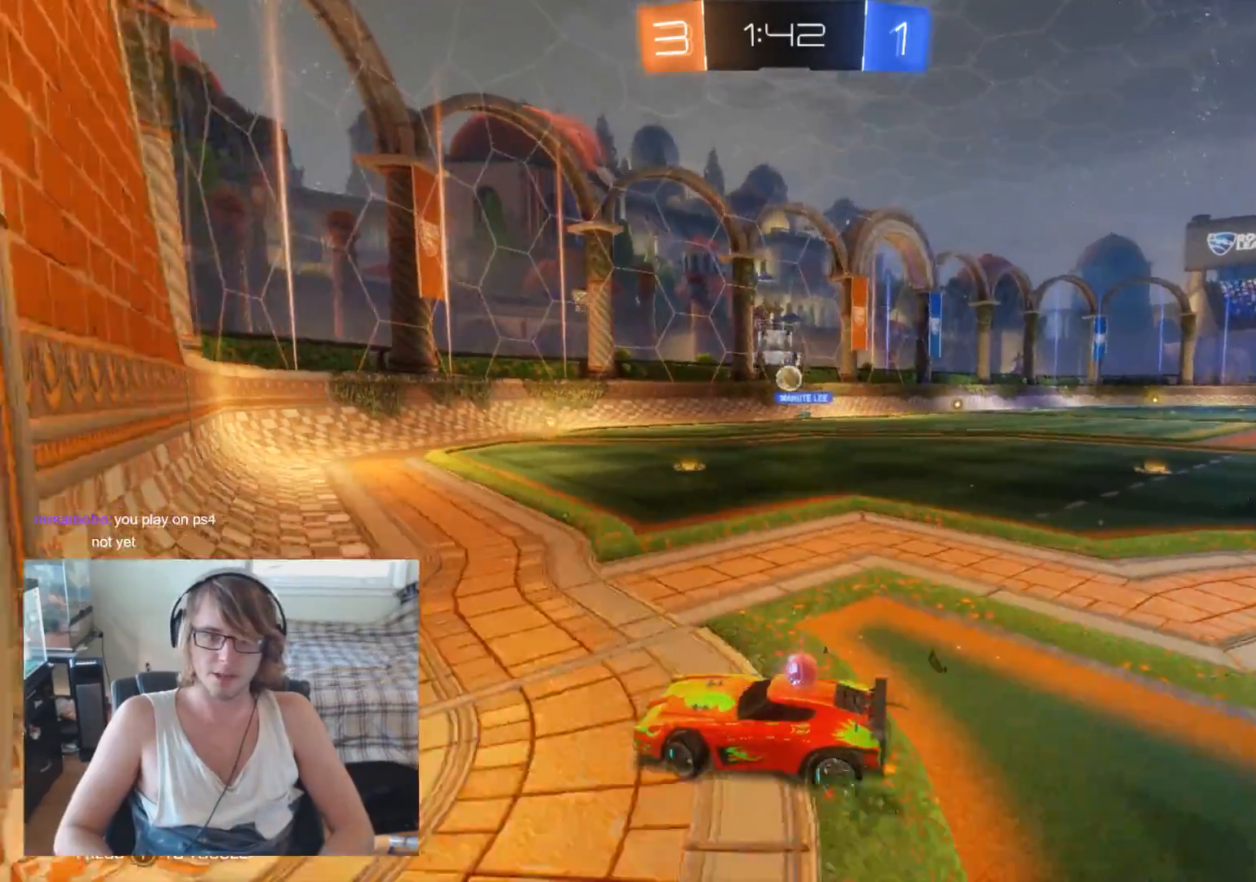
{"buttons": ["R2"], "left_stick": "right", "right_stick": "center", "events": [[67, "left_stick", "up-right"], [167, "left_stick", "right"]]}
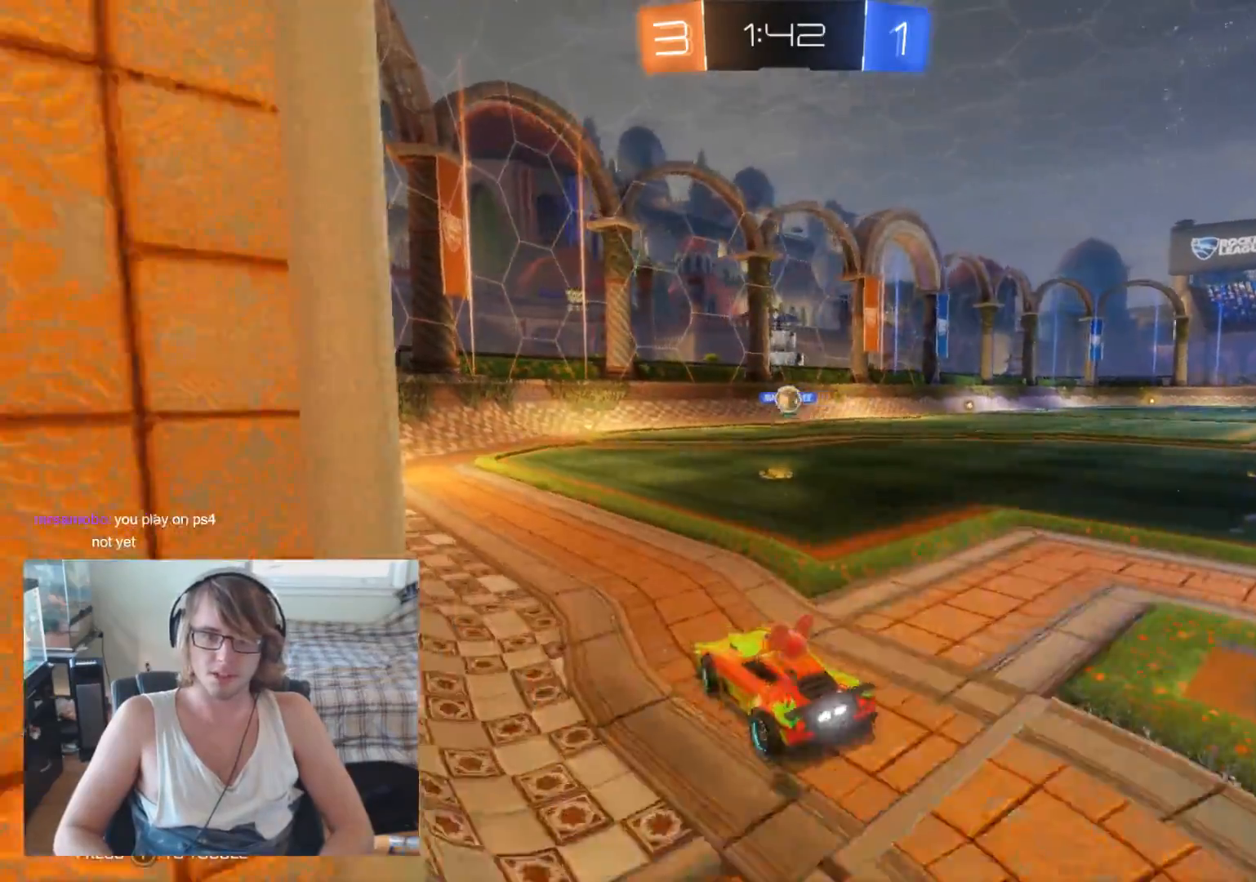
{"buttons": ["R2"], "left_stick": "center", "right_stick": "center", "events": [[233, "left_stick", "center"], [400, "left_stick", "right"], [500, "left_stick", "center"]]}
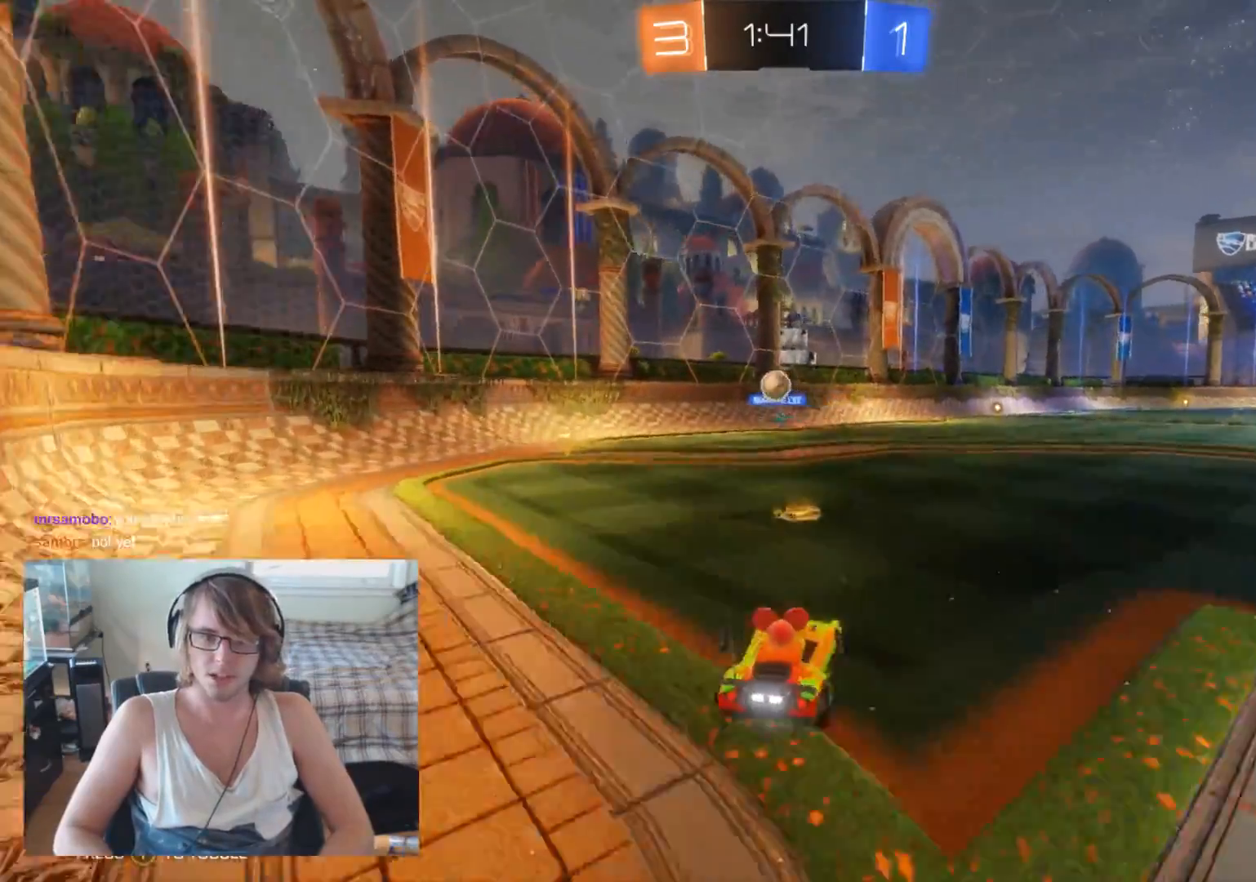
{"buttons": ["R2"], "left_stick": "center", "right_stick": "center", "events": [[100, "left_stick", "left"], [433, "left_stick", "center"]]}
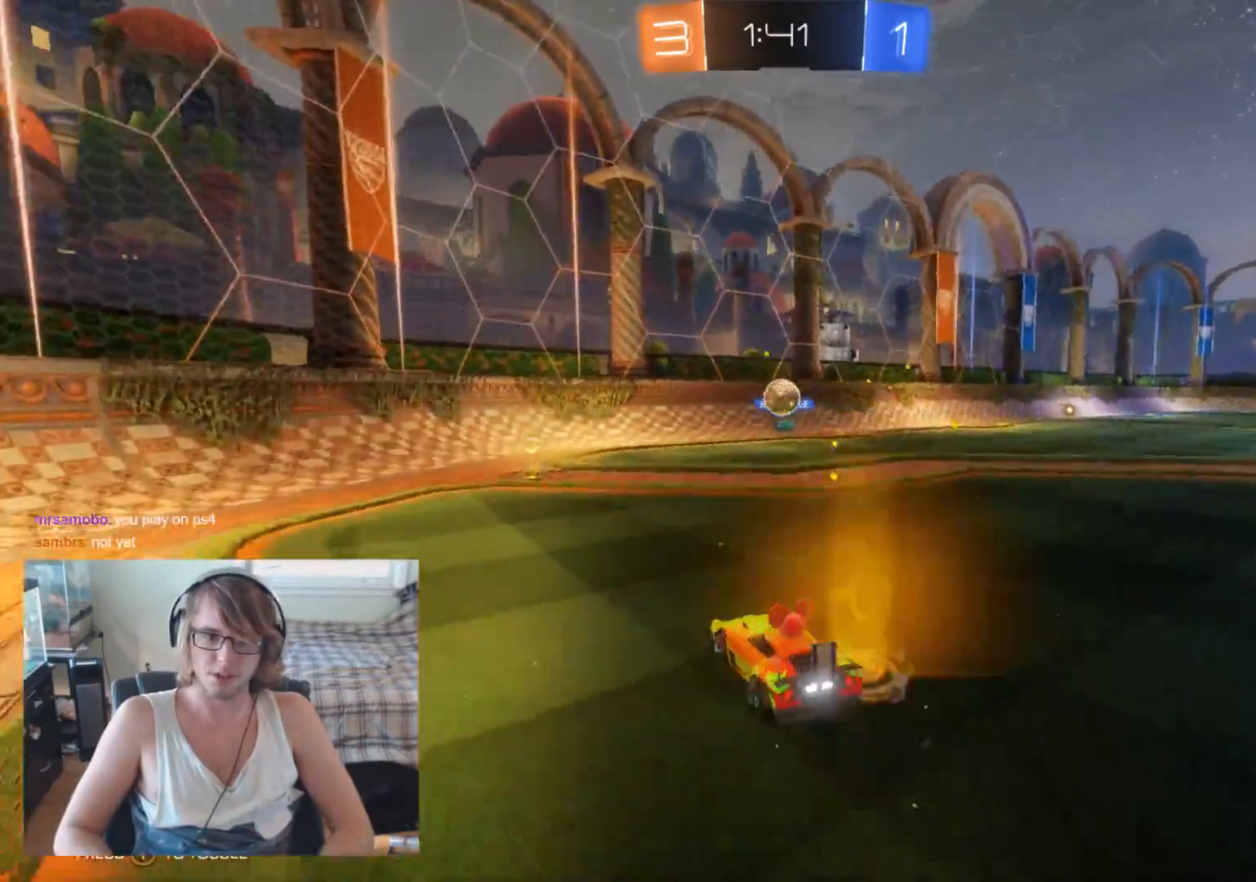
{"buttons": ["R2"], "left_stick": "left", "right_stick": "center", "events": [[433, "left_stick", "left"]]}